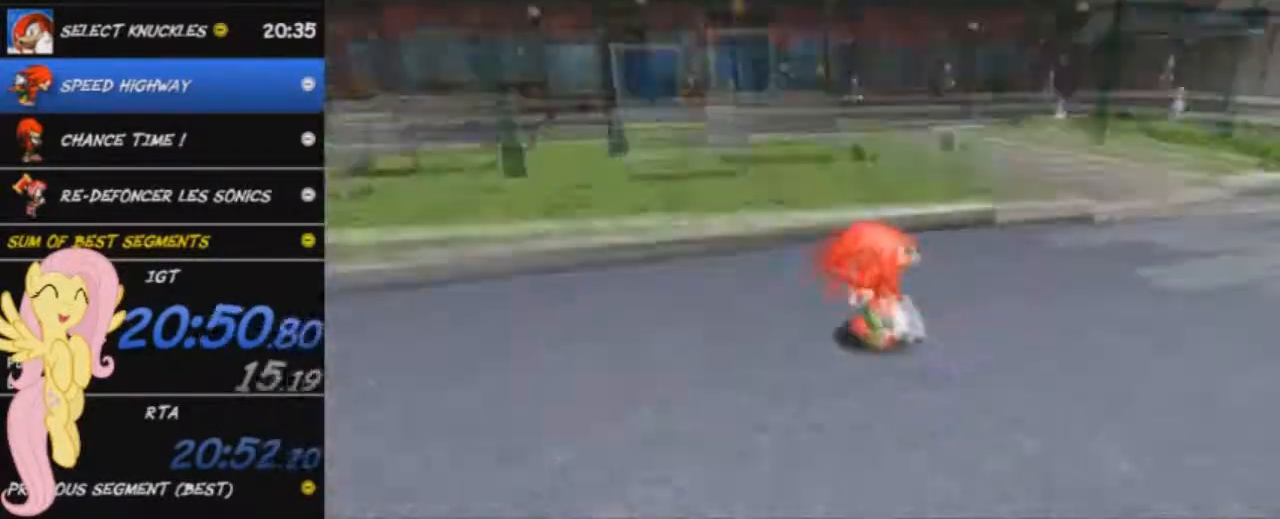
Gameplay with a controller (Xbox layout); each line is a JSON object with the inputs held at the frame after it. "button_events" lists button changes between this image and that frame as [ms after this image, input, new state], when the widget could be followed in between (sticks are given only as held states).
{"buttons": [], "left_stick": "up", "right_stick": "center", "button_events": []}
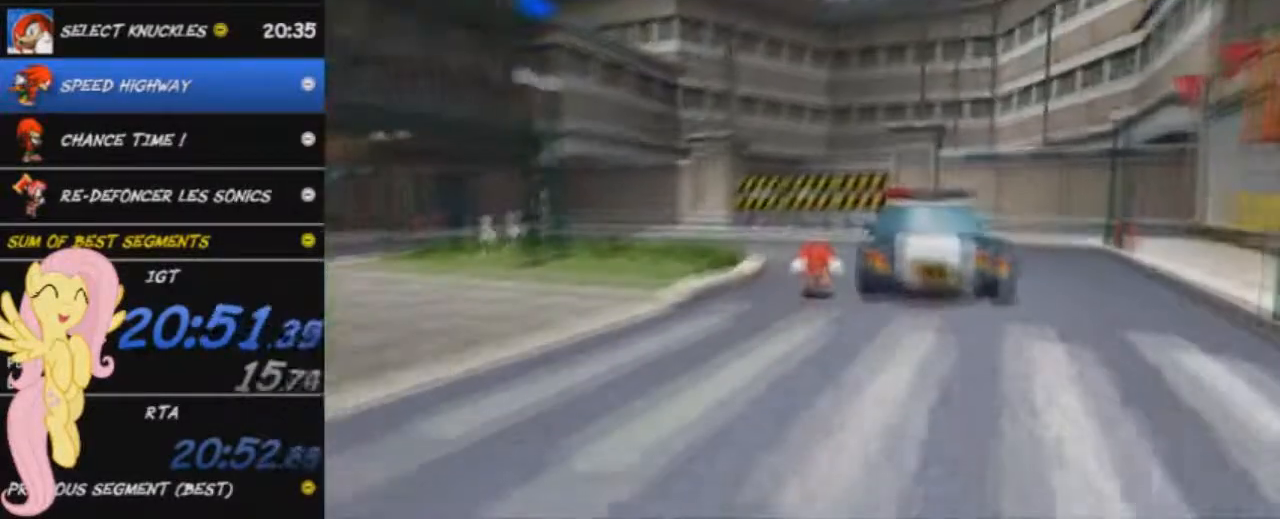
{"buttons": [], "left_stick": "up", "right_stick": "center", "button_events": []}
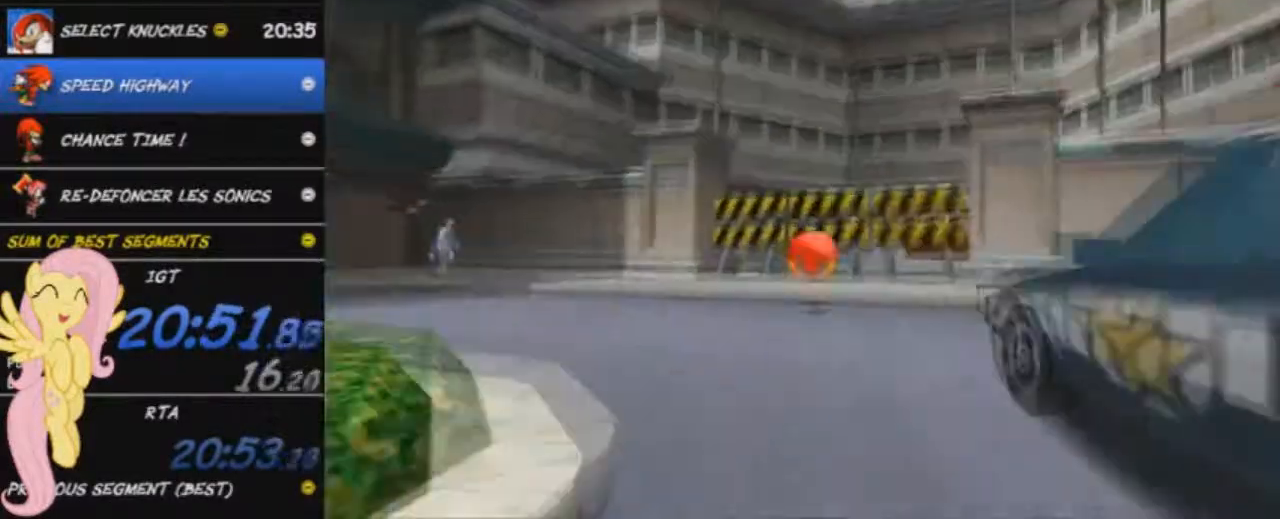
{"buttons": ["A"], "left_stick": "up", "right_stick": "center", "button_events": [[17, "A", "down"], [101, "A", "up"], [151, "A", "down"]]}
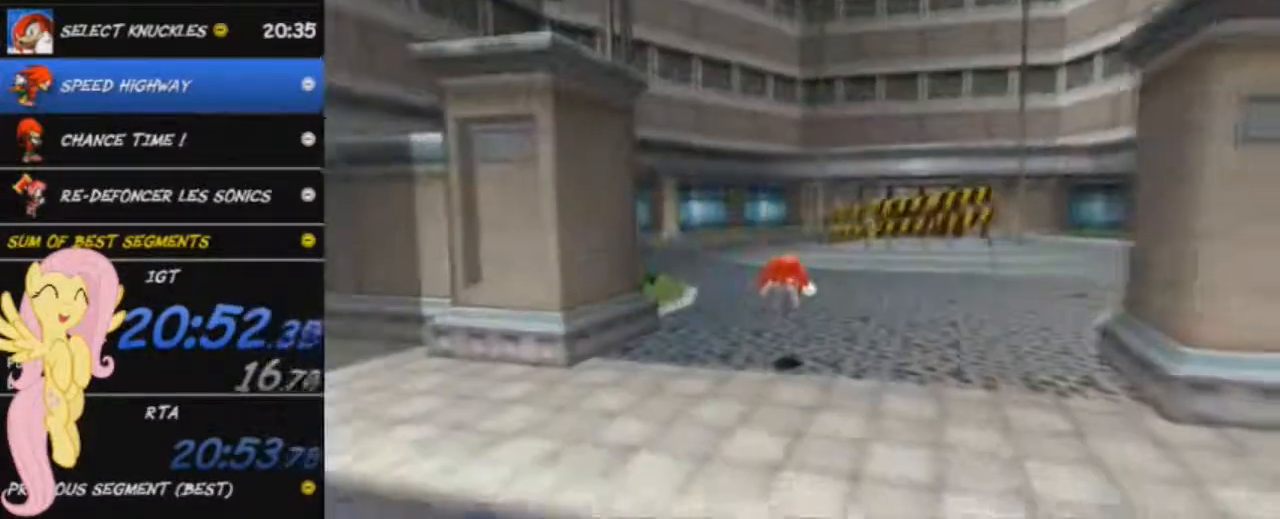
{"buttons": [], "left_stick": "up", "right_stick": "center", "button_events": [[284, "A", "up"]]}
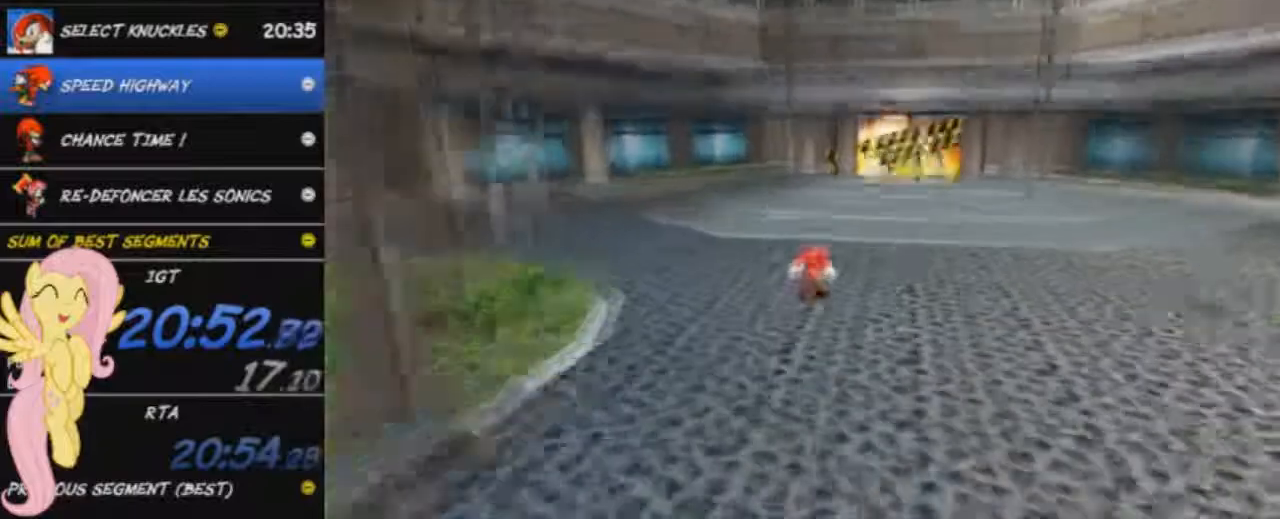
{"buttons": [], "left_stick": "up", "right_stick": "center", "button_events": []}
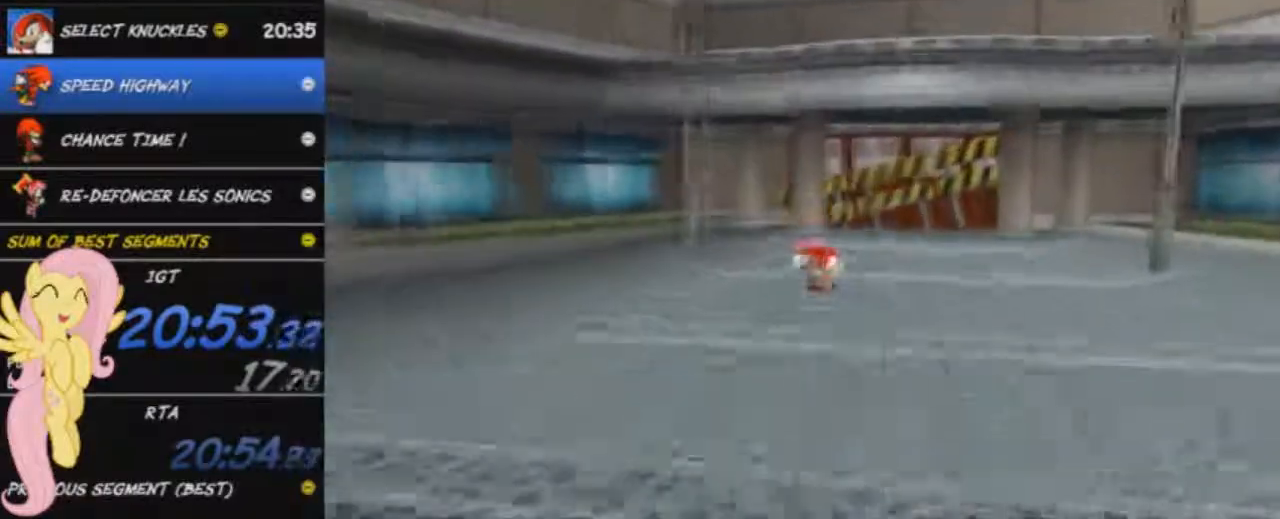
{"buttons": [], "left_stick": "center", "right_stick": "center", "button_events": []}
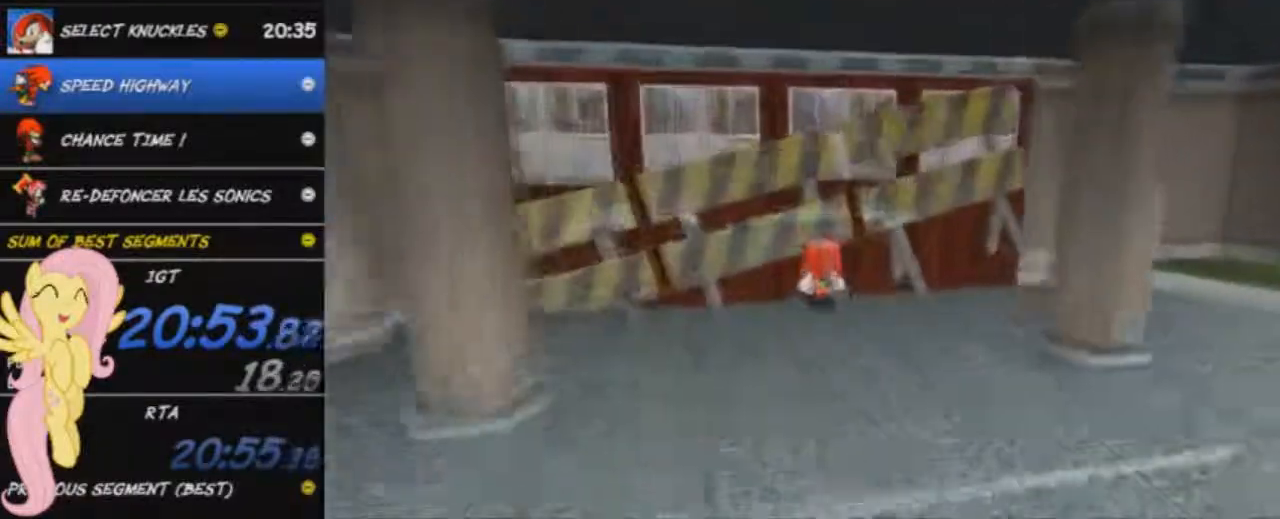
{"buttons": [], "left_stick": "up-left", "right_stick": "center", "button_events": []}
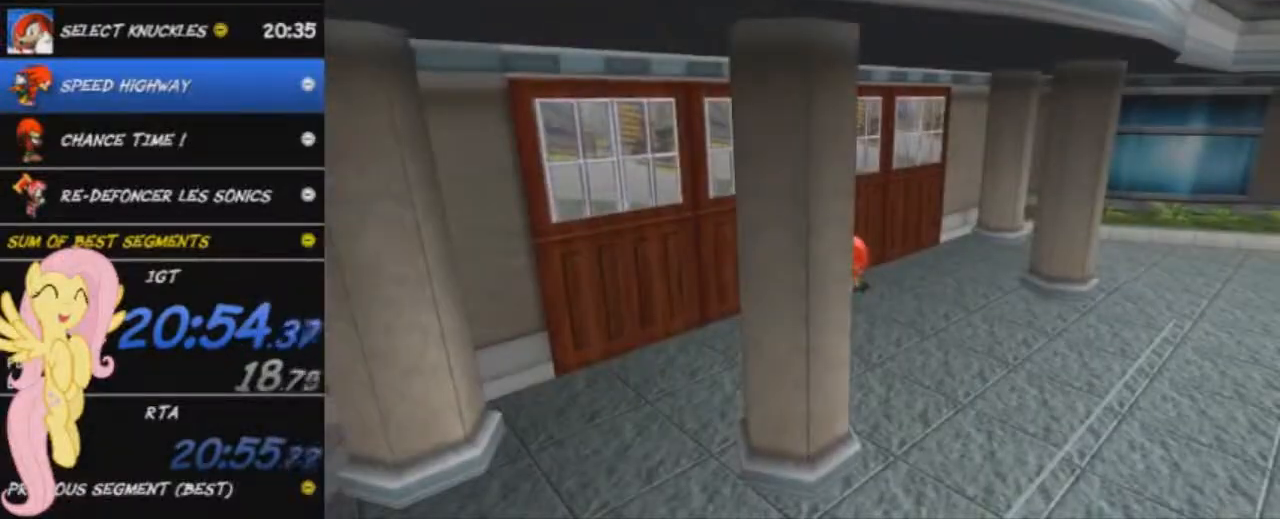
{"buttons": [], "left_stick": "up-left", "right_stick": "center", "button_events": []}
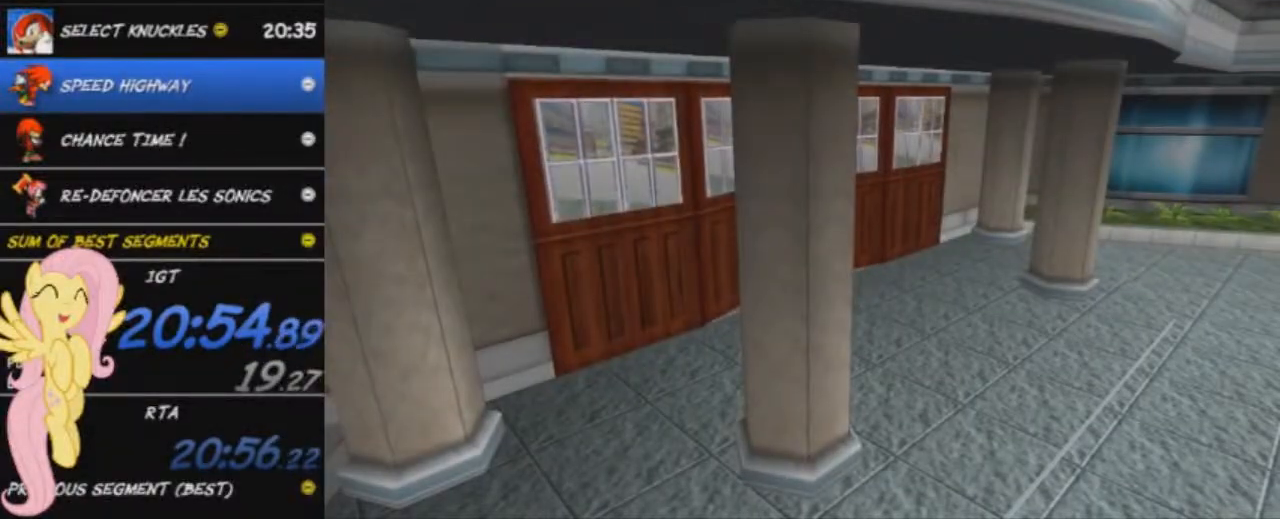
{"buttons": [], "left_stick": "up-left", "right_stick": "center", "button_events": []}
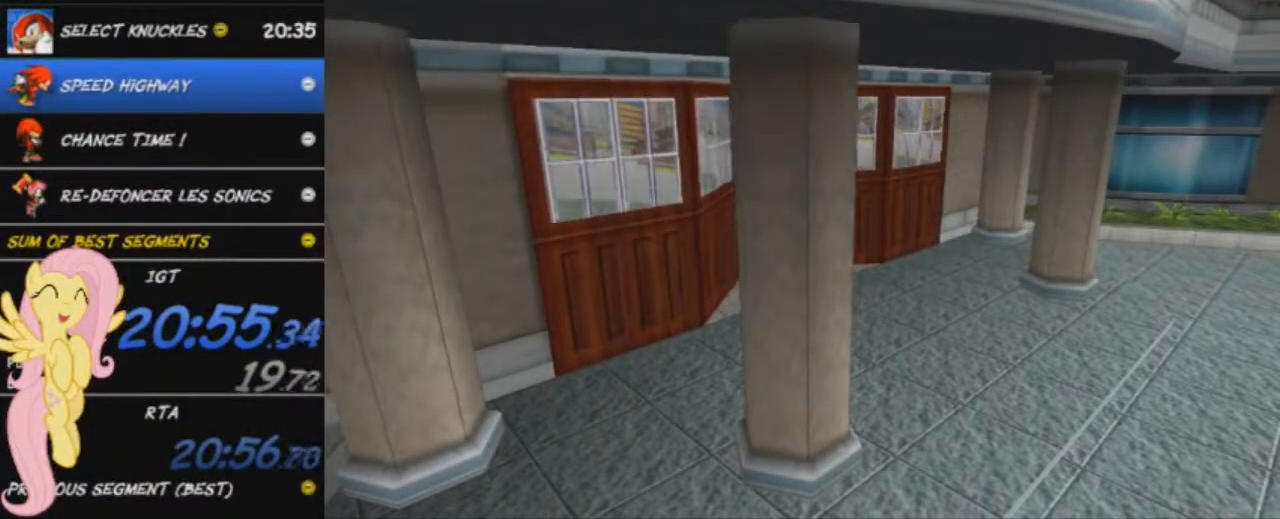
{"buttons": [], "left_stick": "up-left", "right_stick": "center", "button_events": []}